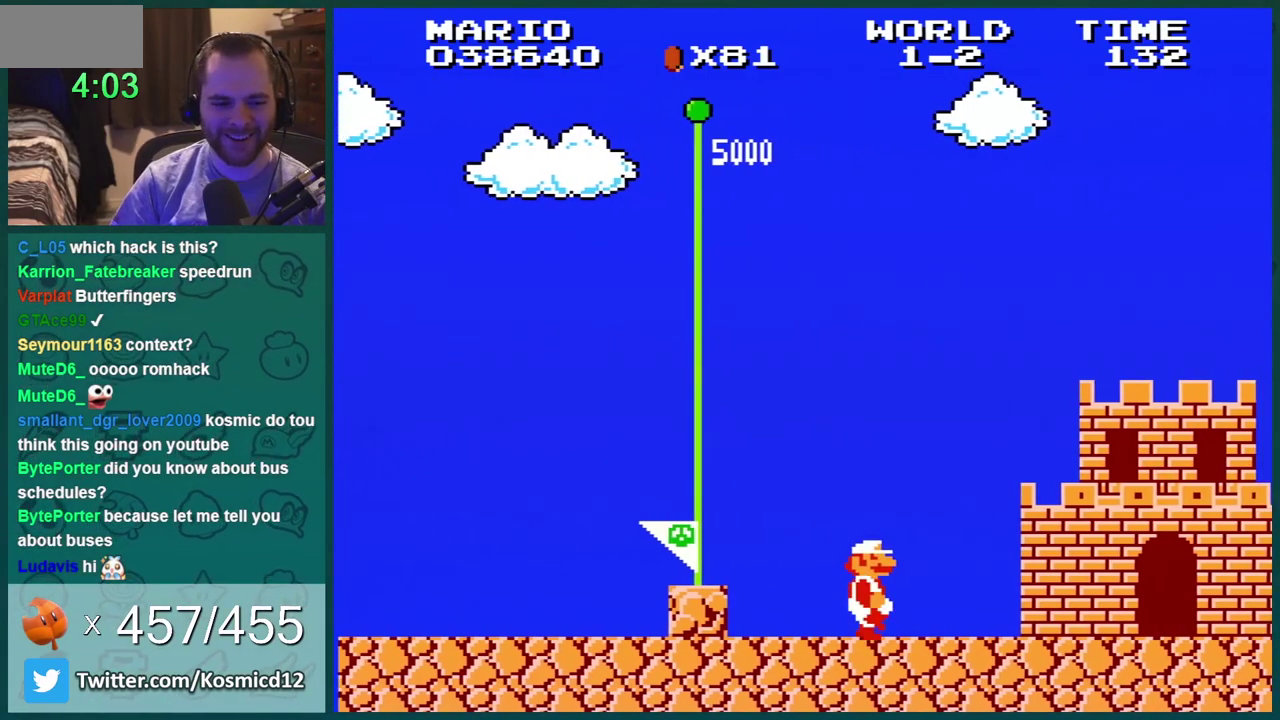
Gameplay with a controller (Nintendo layout); each line is a JSON object with the inputs held at the frame after it. "events" lists button and stick changes between this image and that frame as [ms after this image, input, new state], when the widget could be followed in between. Not read: L3 R3.
{"buttons": [], "events": []}
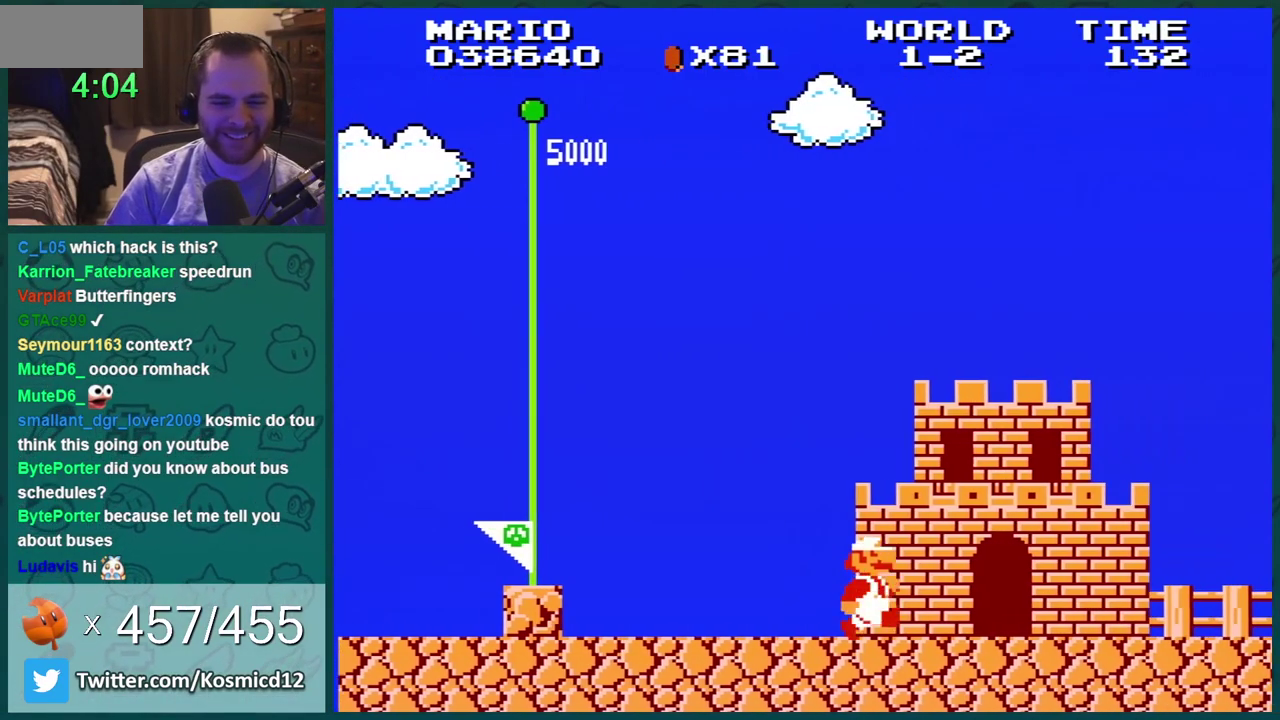
{"buttons": [], "events": [[301, "B", "down"], [351, "B", "up"]]}
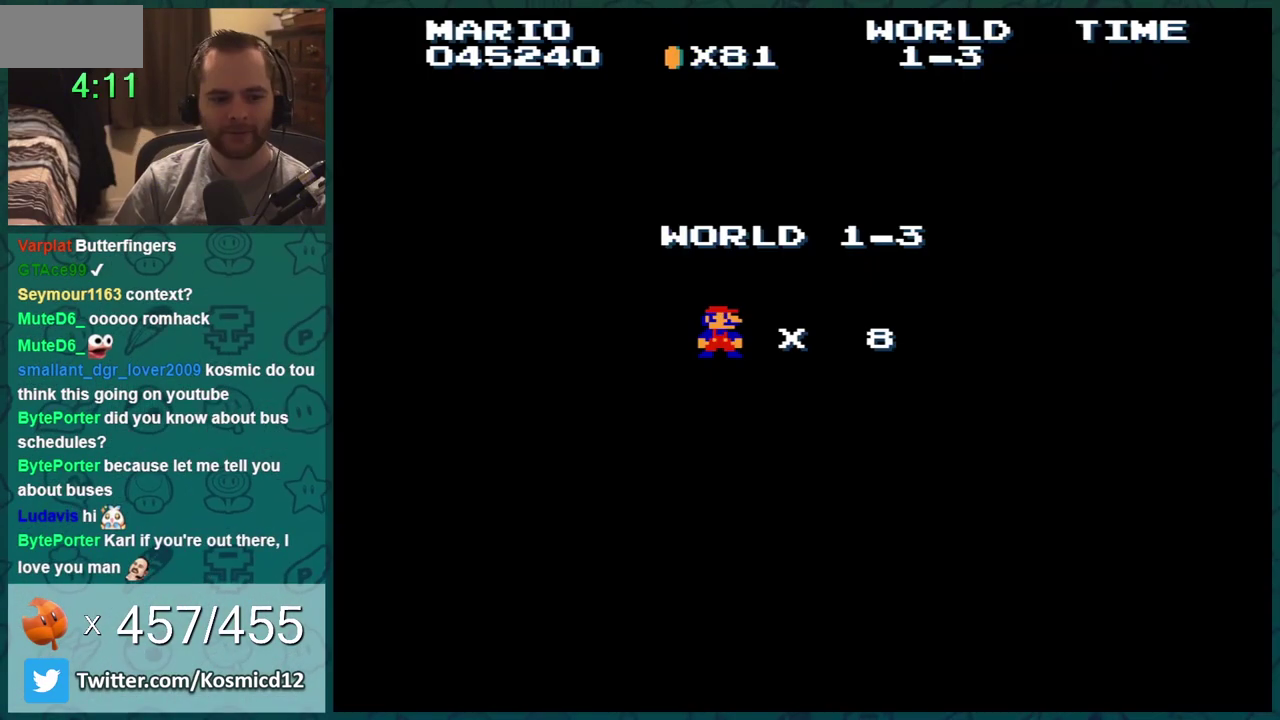
{"buttons": ["B"], "events": [[84, "B", "down"]]}
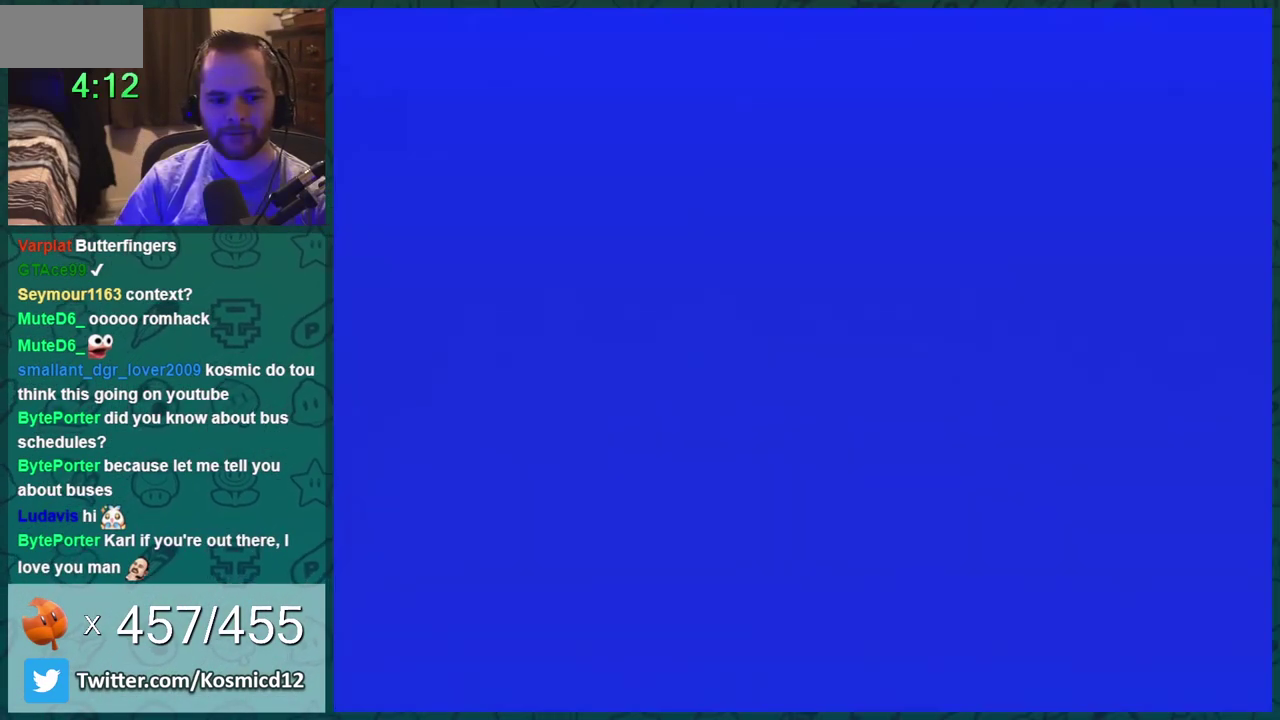
{"buttons": ["B"], "events": []}
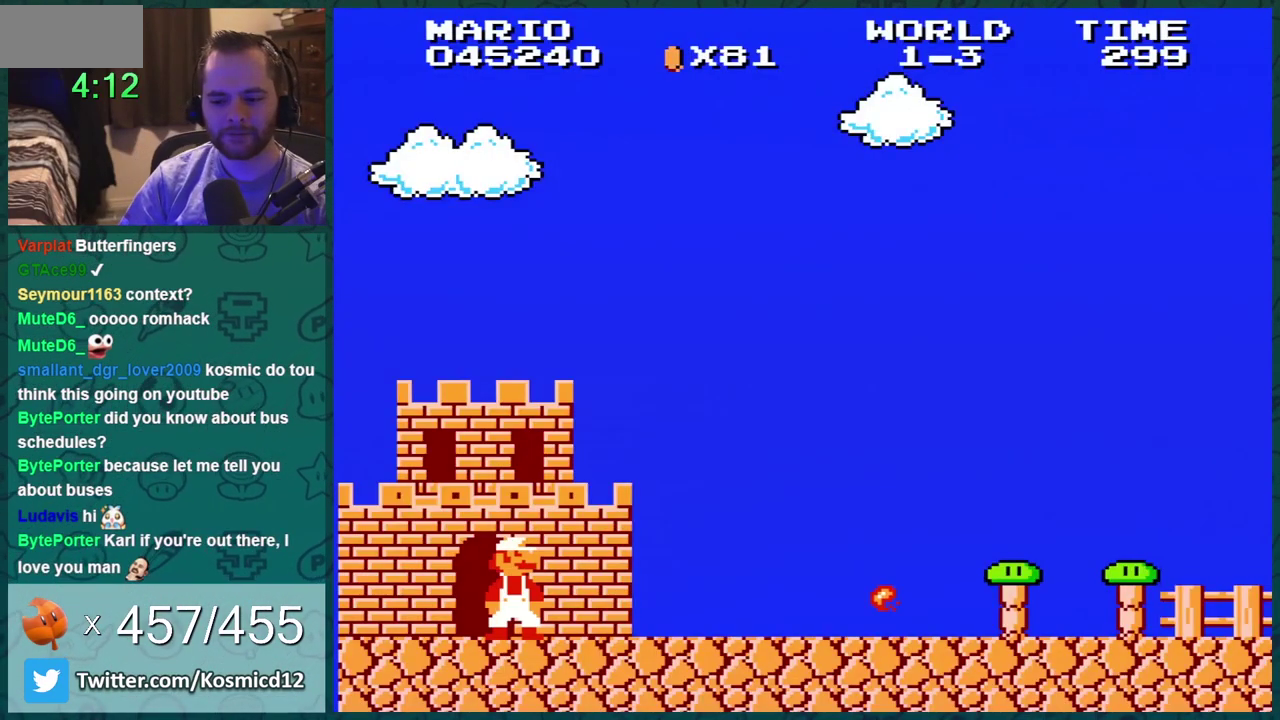
{"buttons": ["B", "DPAD_RIGHT"], "events": [[267, "DPAD_RIGHT", "down"]]}
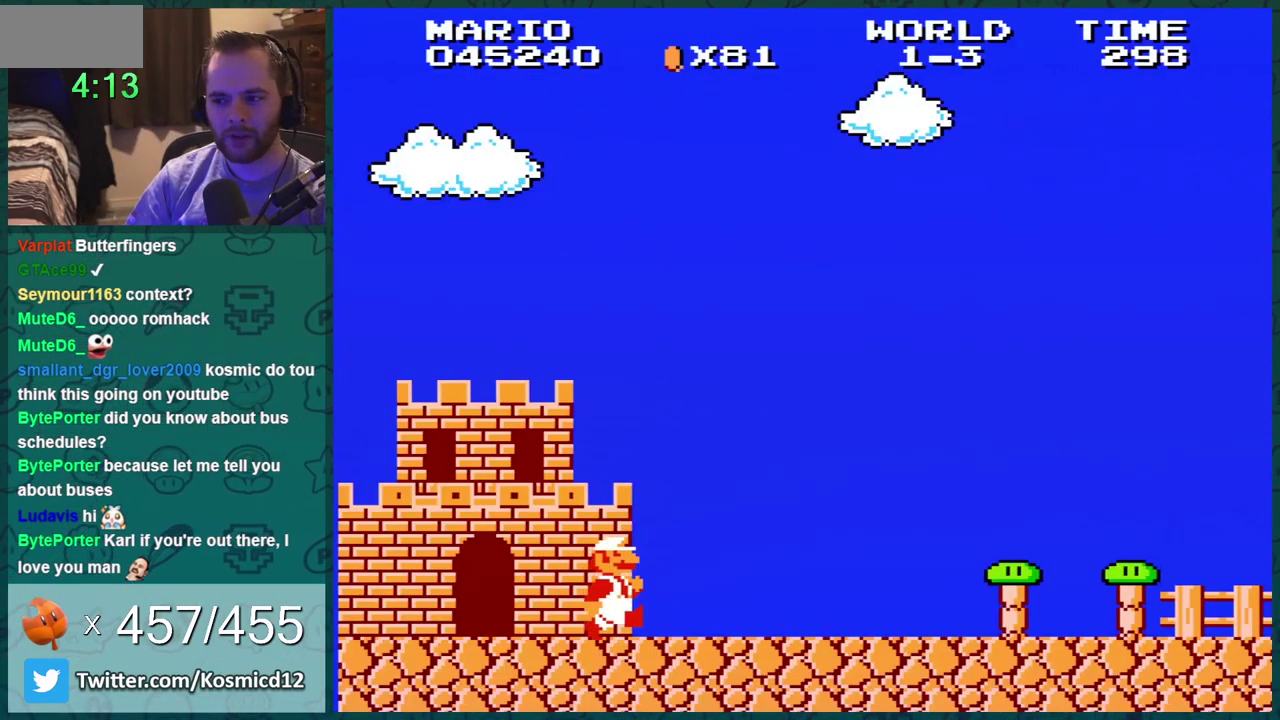
{"buttons": ["B", "DPAD_RIGHT"], "events": []}
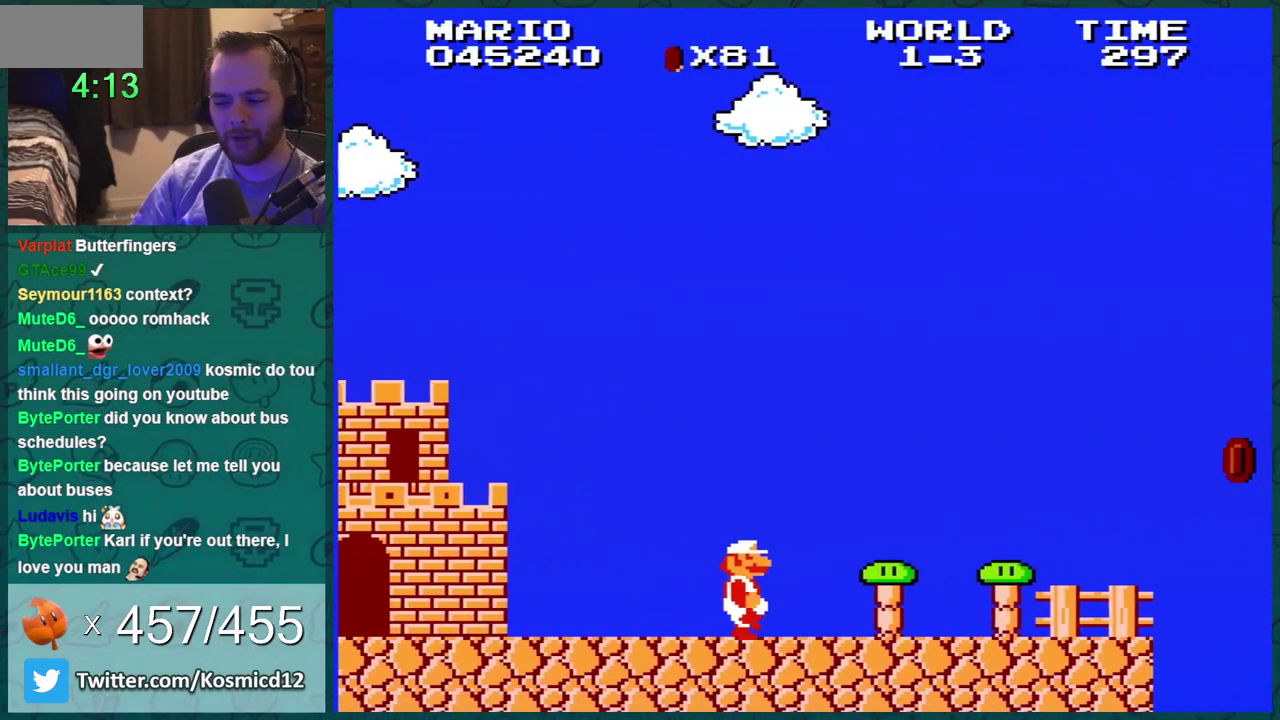
{"buttons": ["B", "DPAD_RIGHT"], "events": []}
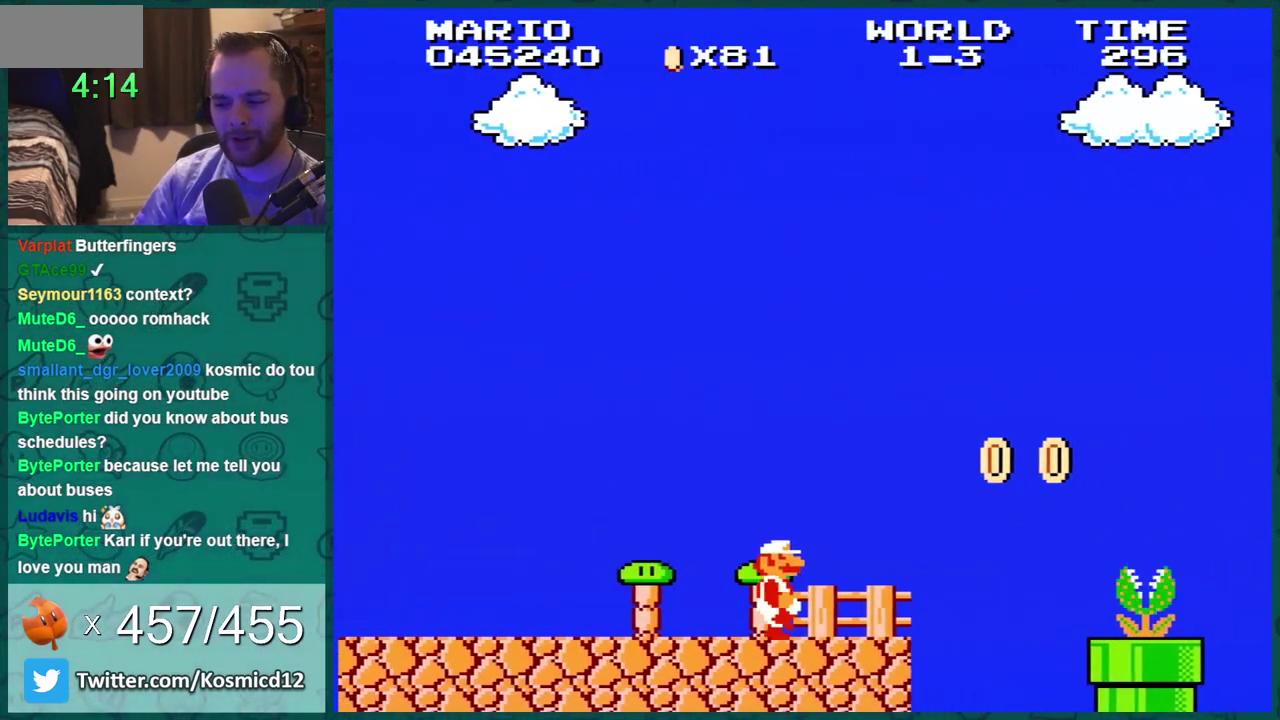
{"buttons": ["A", "B", "DPAD_RIGHT"], "events": [[450, "A", "down"]]}
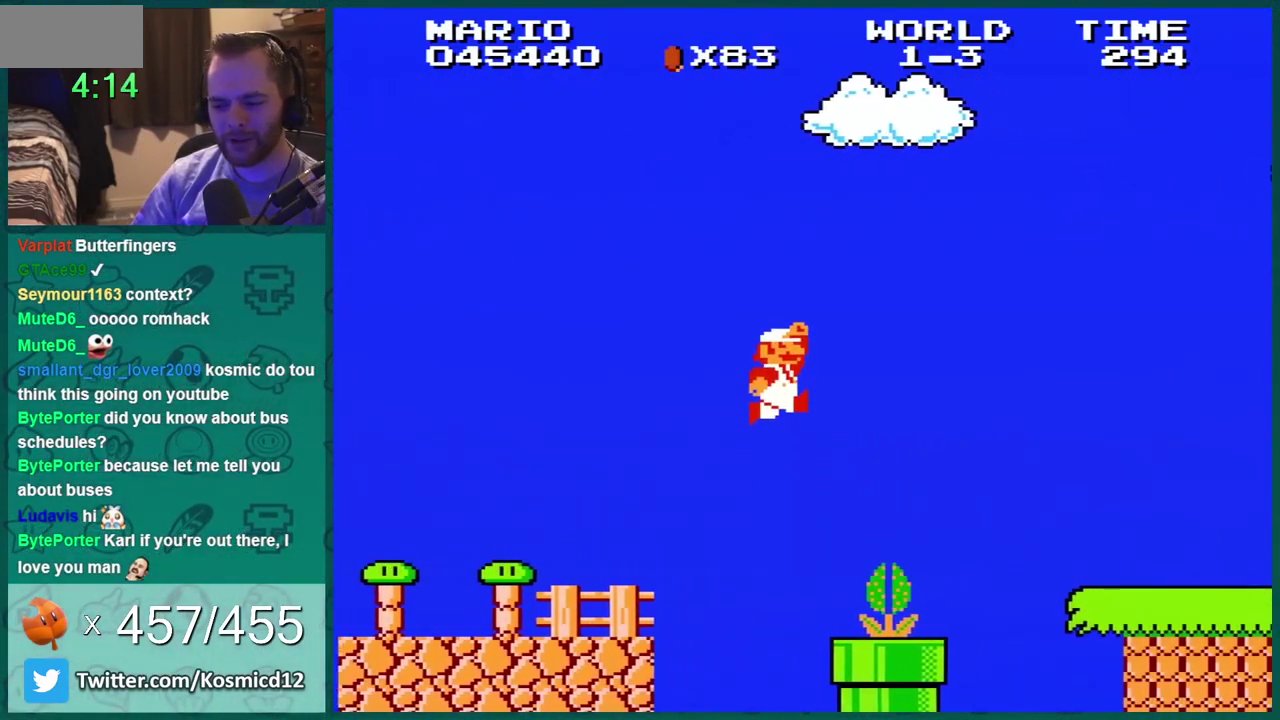
{"buttons": ["A", "B", "DPAD_LEFT"], "events": [[17, "DPAD_RIGHT", "up"], [50, "DPAD_LEFT", "down"]]}
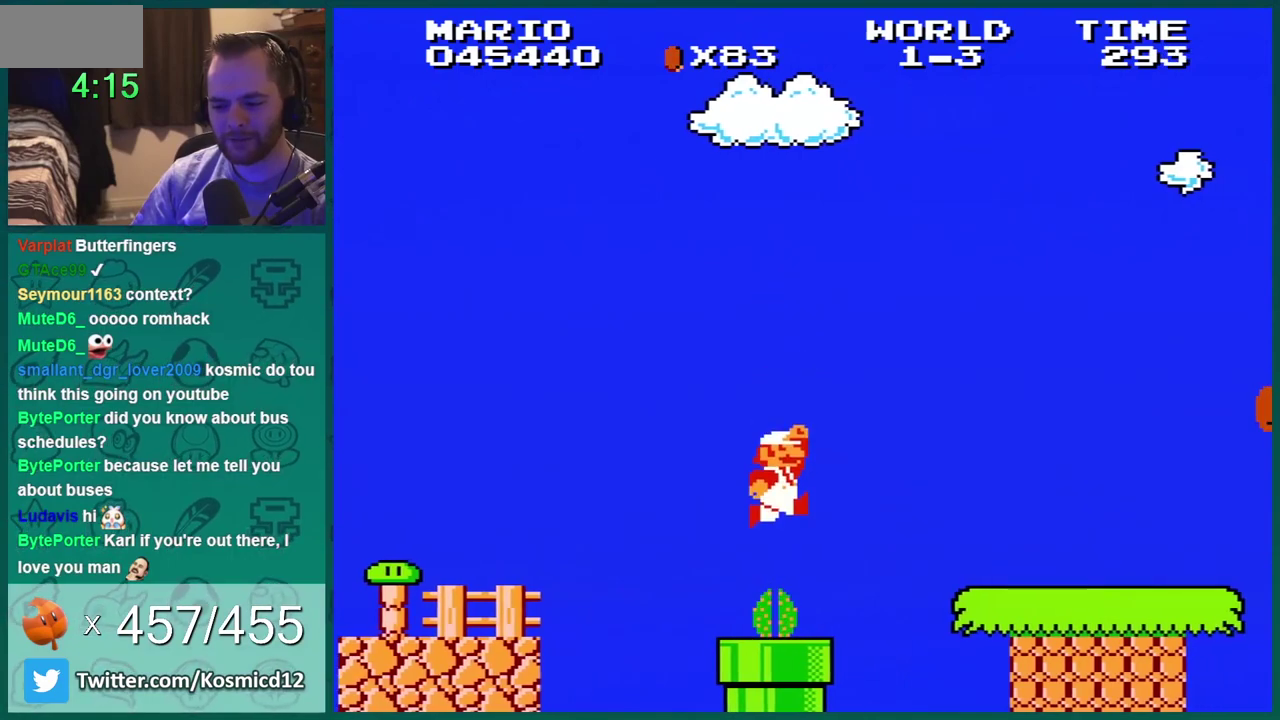
{"buttons": ["B", "DPAD_DOWN"], "events": [[233, "A", "up"], [367, "DPAD_DOWN", "down"], [367, "DPAD_LEFT", "up"]]}
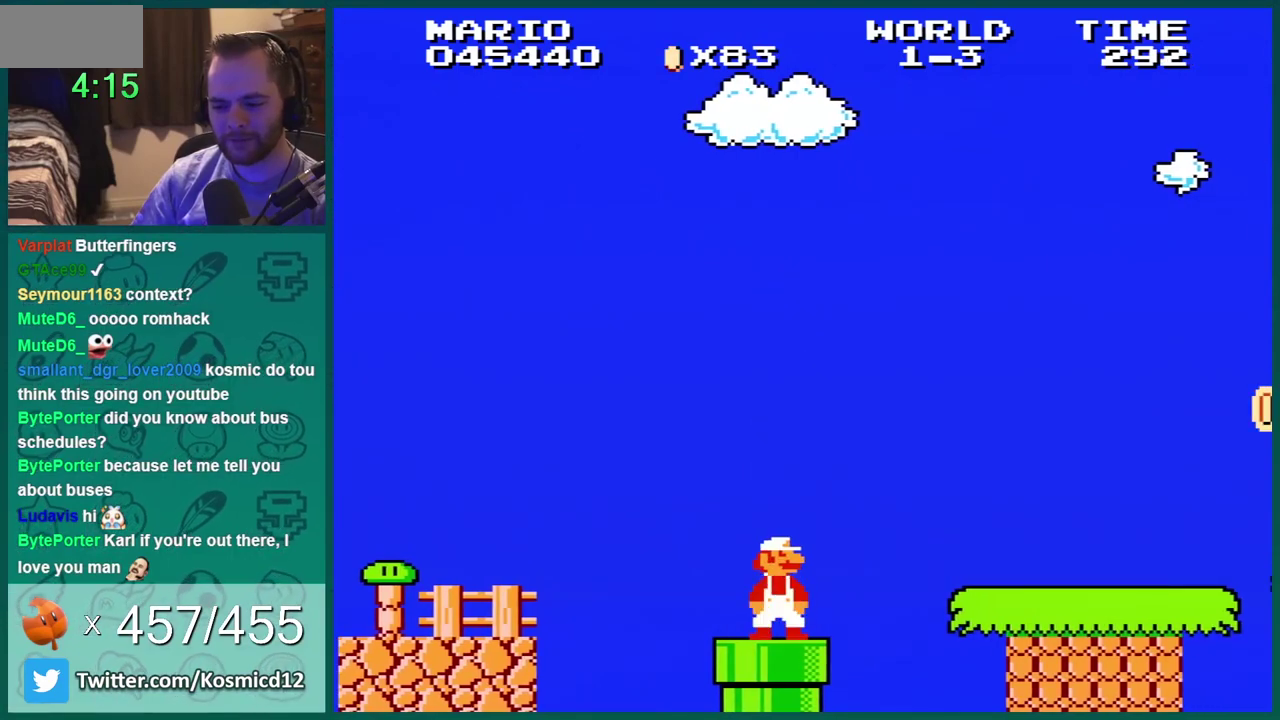
{"buttons": ["B", "DPAD_RIGHT"], "events": [[267, "DPAD_DOWN", "up"], [334, "DPAD_RIGHT", "down"]]}
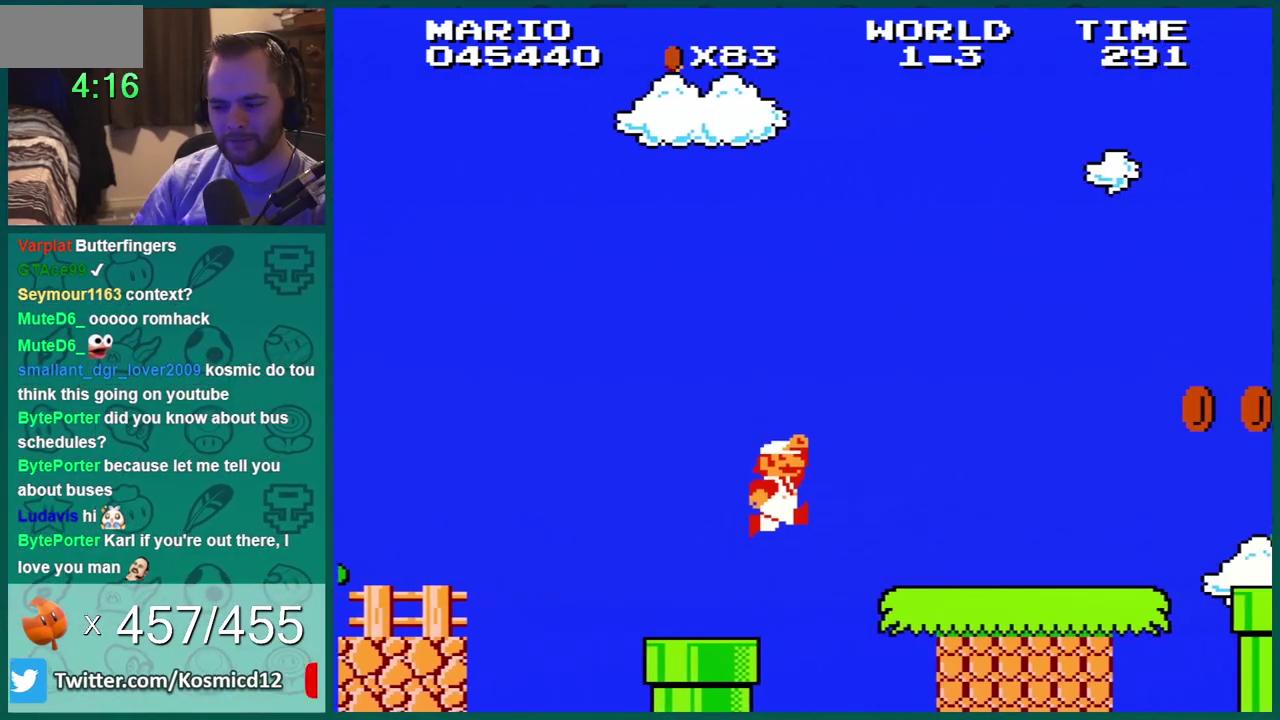
{"buttons": ["B", "DPAD_RIGHT"], "events": [[116, "A", "down"], [383, "A", "up"]]}
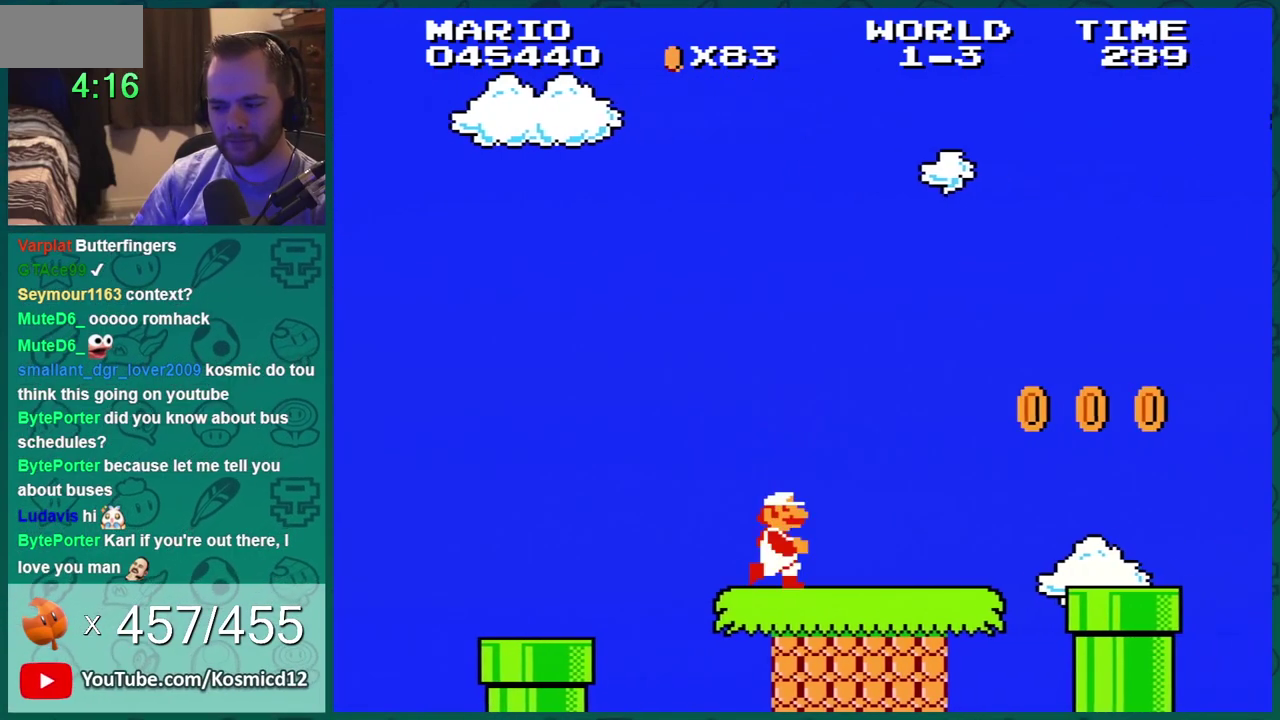
{"buttons": ["B", "DPAD_RIGHT"], "events": []}
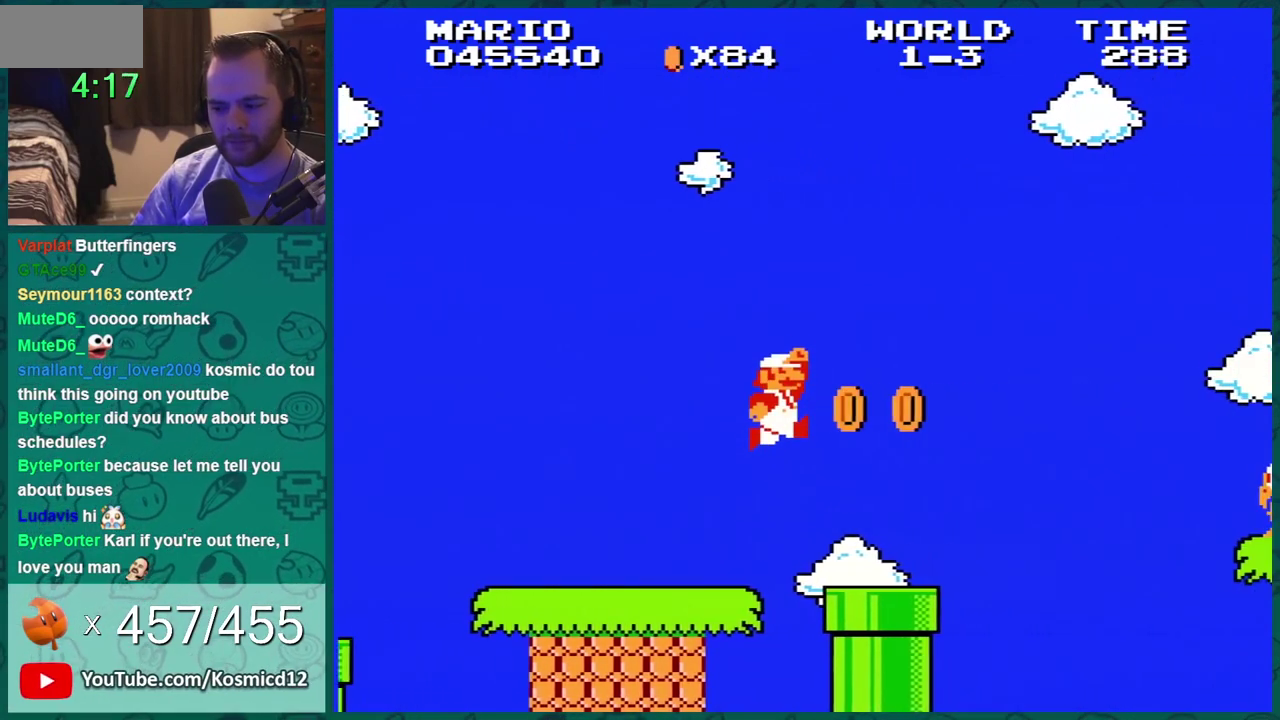
{"buttons": ["B", "DPAD_LEFT"], "events": [[66, "A", "down"], [100, "DPAD_RIGHT", "up"], [133, "DPAD_LEFT", "down"], [200, "A", "up"]]}
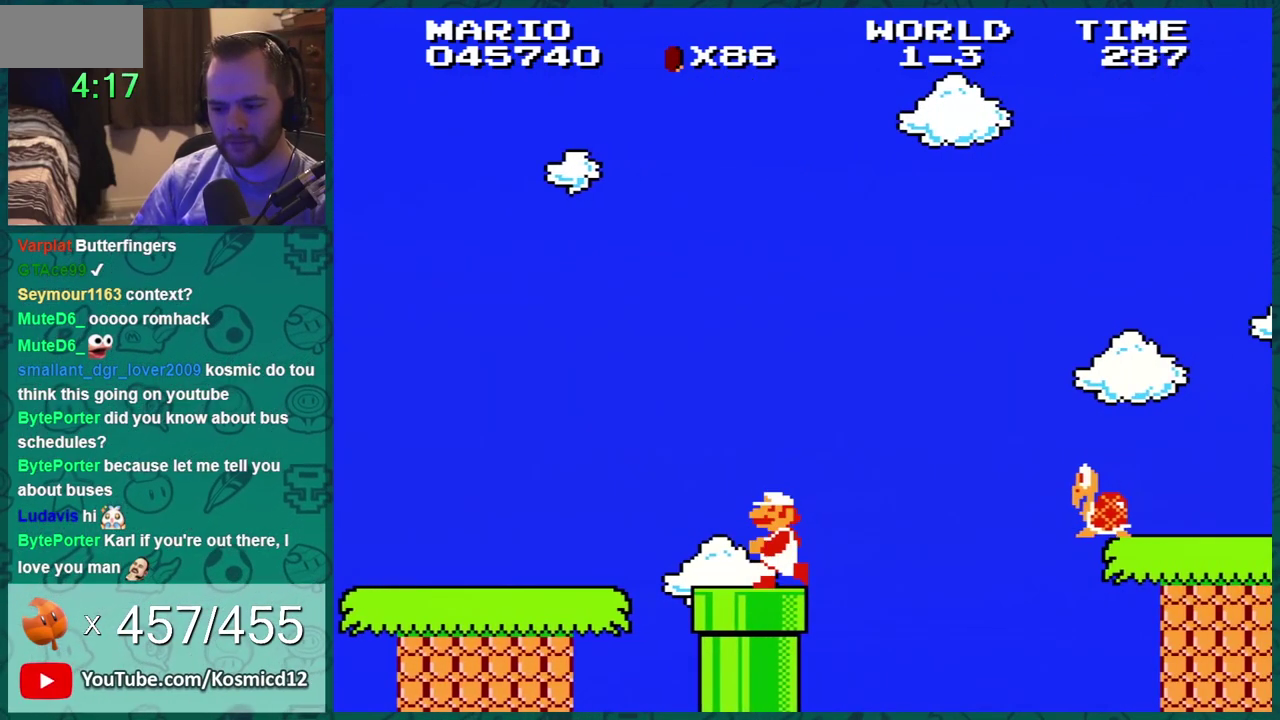
{"buttons": ["B", "DPAD_DOWN"], "events": [[417, "DPAD_LEFT", "up"], [451, "DPAD_DOWN", "down"]]}
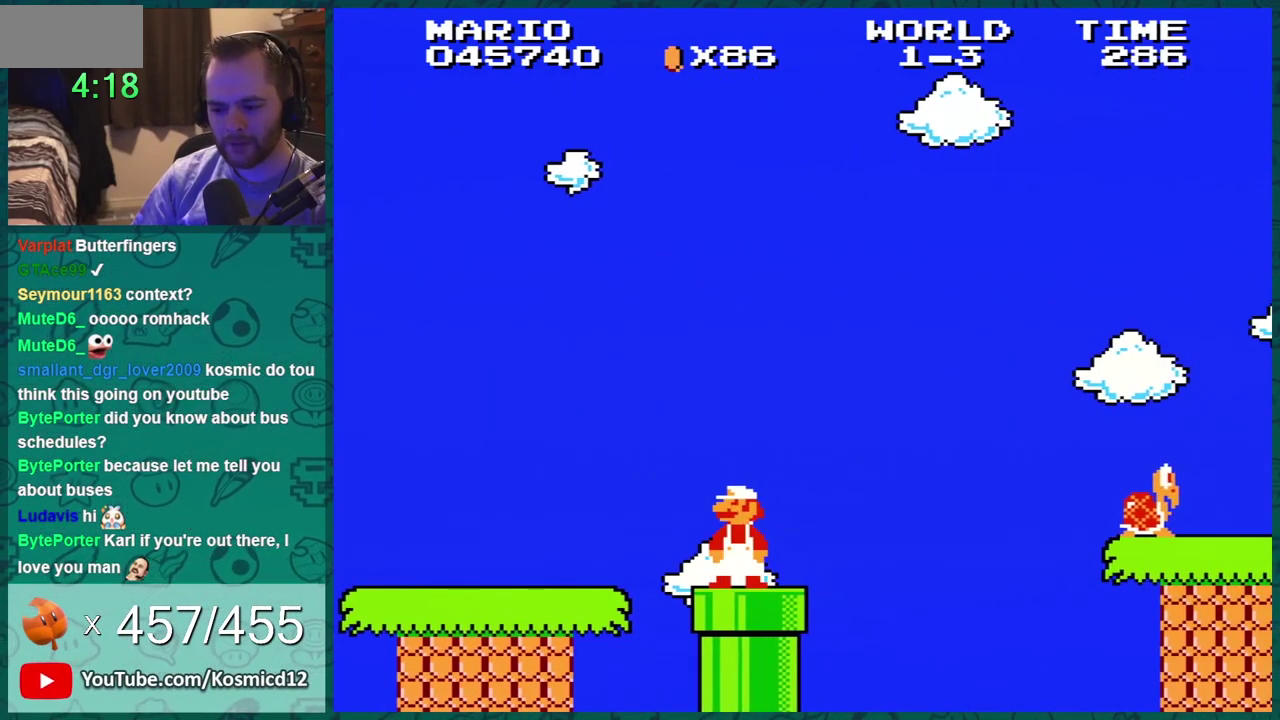
{"buttons": ["B", "DPAD_RIGHT"], "events": [[100, "DPAD_DOWN", "up"], [267, "A", "down"], [317, "A", "up"], [317, "DPAD_RIGHT", "down"]]}
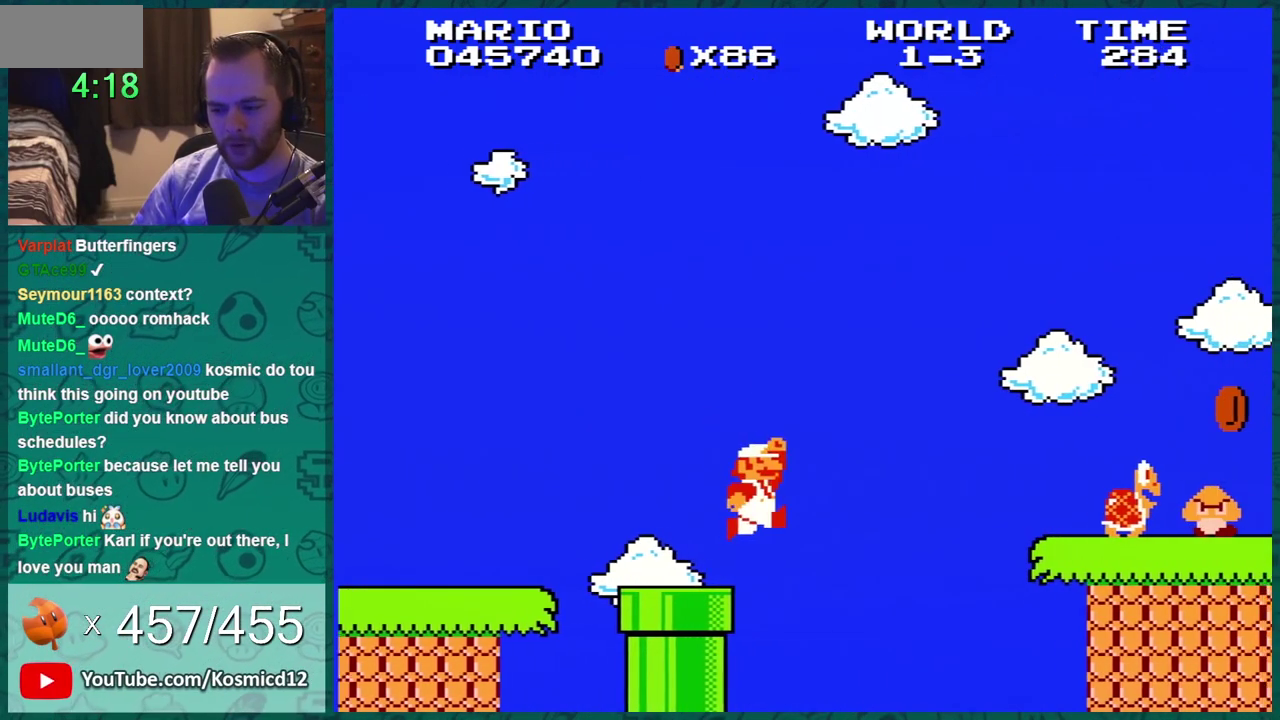
{"buttons": ["A", "B", "DPAD_LEFT"], "events": [[234, "A", "down"], [351, "B", "up"], [451, "B", "down"], [451, "DPAD_RIGHT", "up"], [501, "DPAD_LEFT", "down"]]}
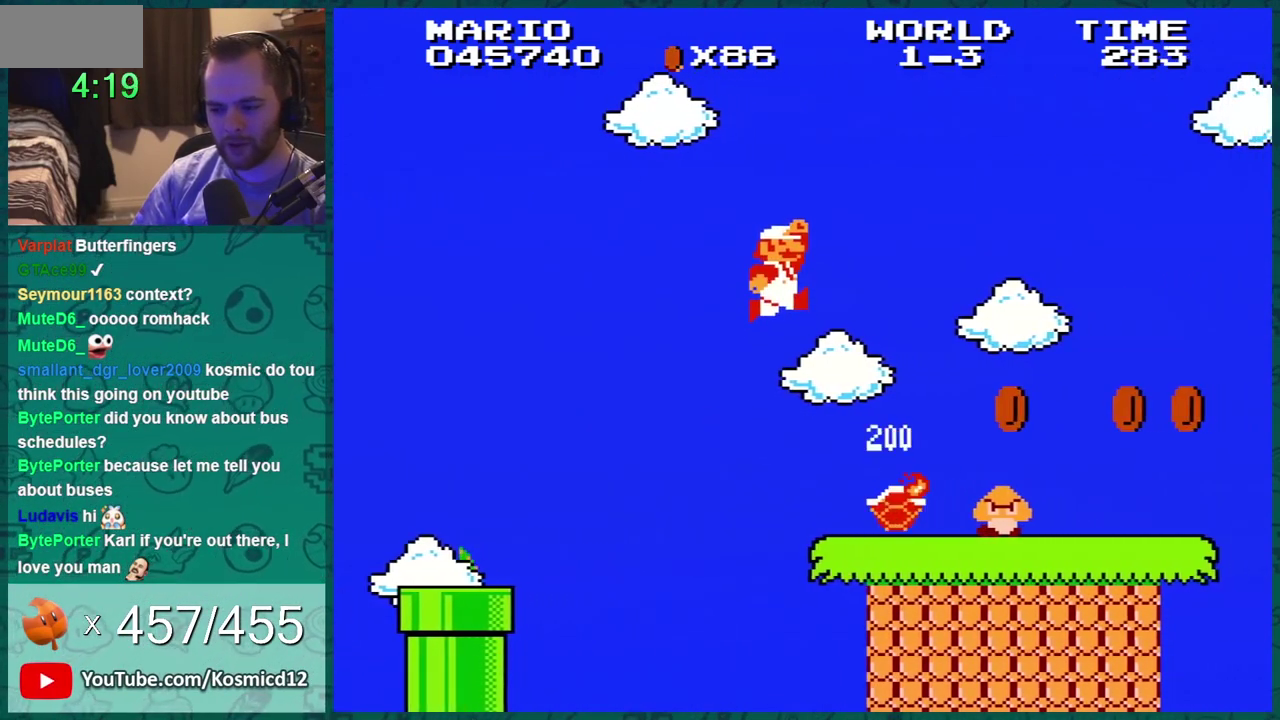
{"buttons": ["B", "DPAD_LEFT"], "events": [[283, "A", "up"], [283, "DPAD_LEFT", "up"], [417, "DPAD_LEFT", "down"]]}
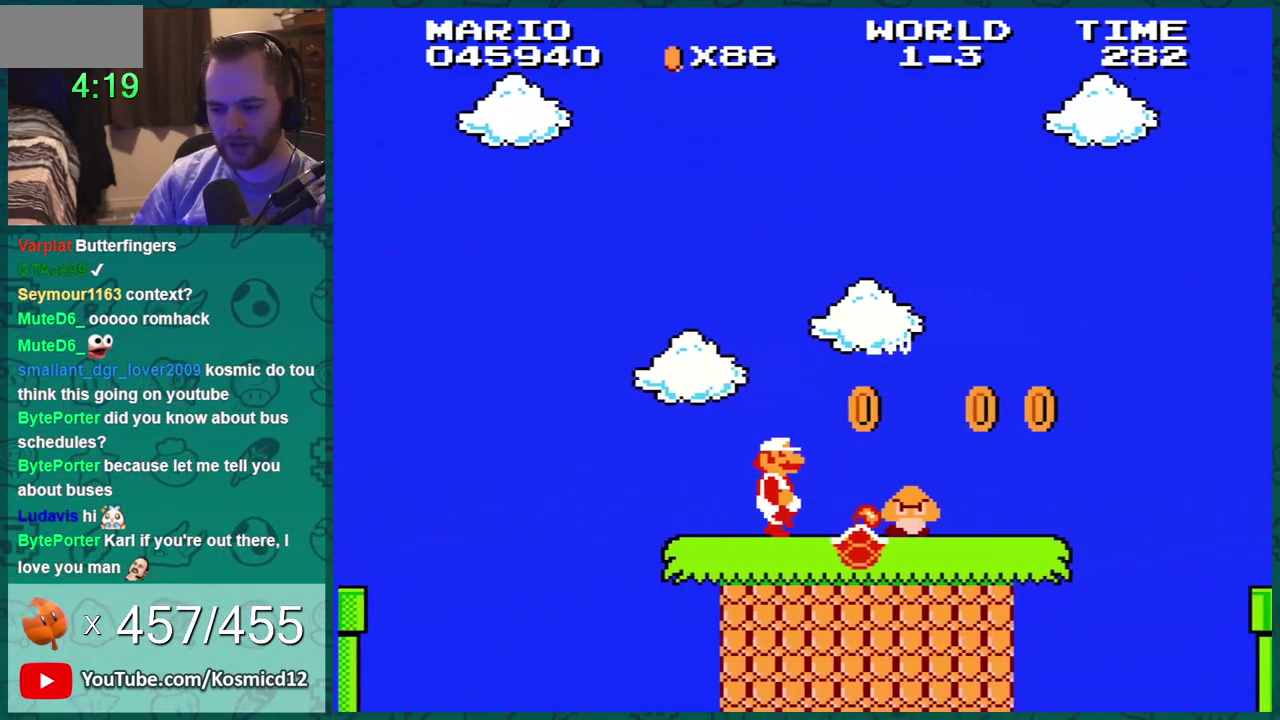
{"buttons": ["A", "B"], "events": [[34, "B", "up"], [34, "DPAD_LEFT", "up"], [100, "B", "down"], [167, "DPAD_RIGHT", "down"], [384, "DPAD_RIGHT", "up"], [434, "A", "down"]]}
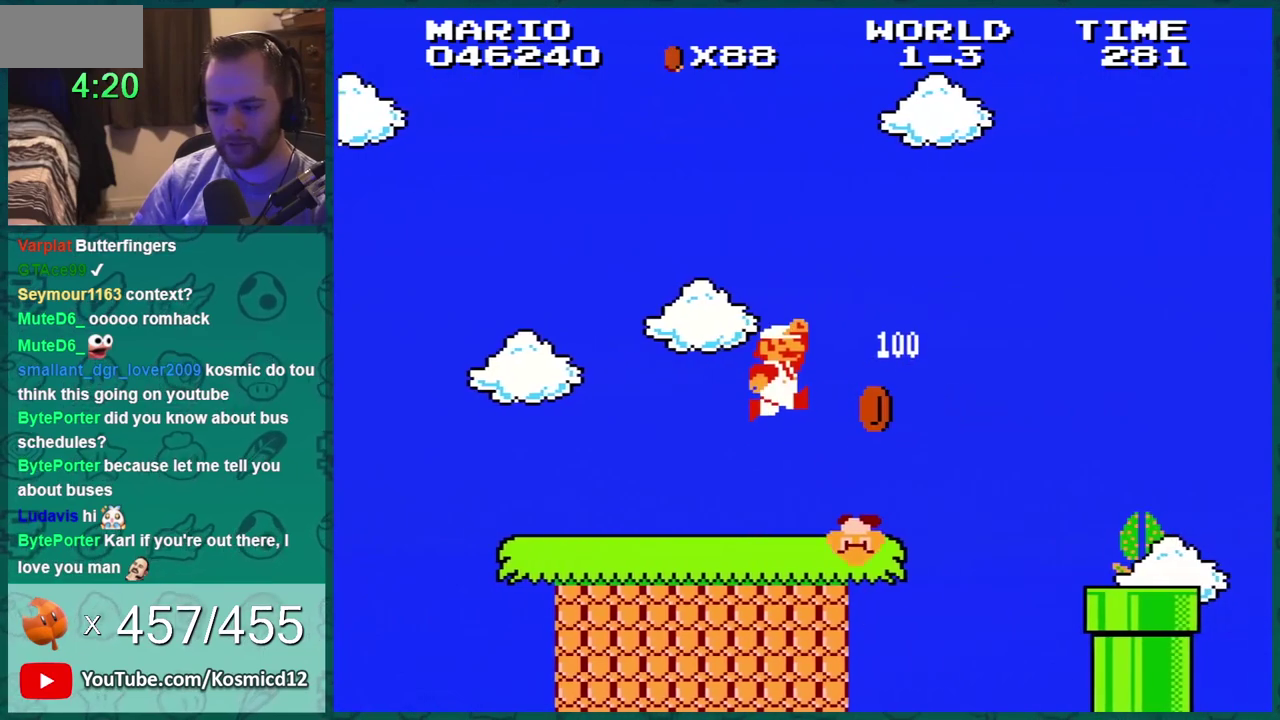
{"buttons": ["A", "B", "DPAD_RIGHT"], "events": [[33, "A", "up"], [383, "DPAD_RIGHT", "down"], [500, "A", "down"]]}
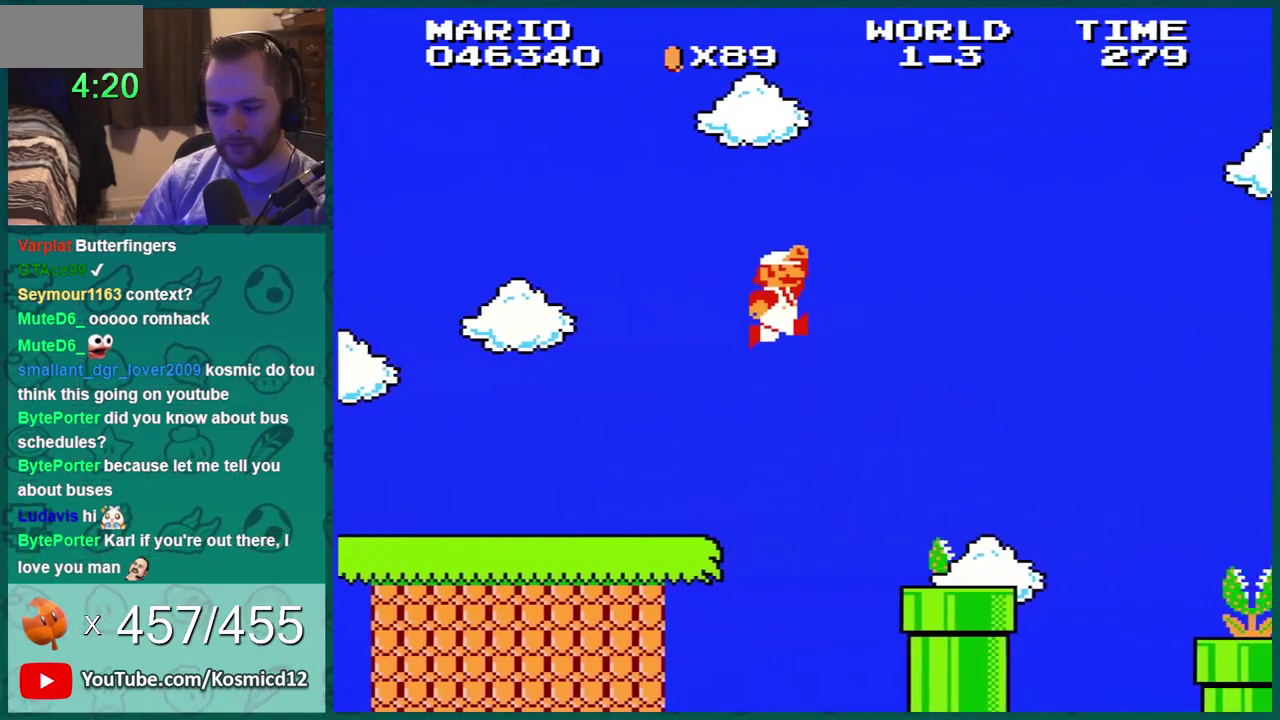
{"buttons": ["B", "DPAD_LEFT"], "events": [[67, "DPAD_RIGHT", "up"], [250, "DPAD_LEFT", "down"], [284, "A", "up"], [317, "DPAD_LEFT", "up"], [451, "DPAD_LEFT", "down"]]}
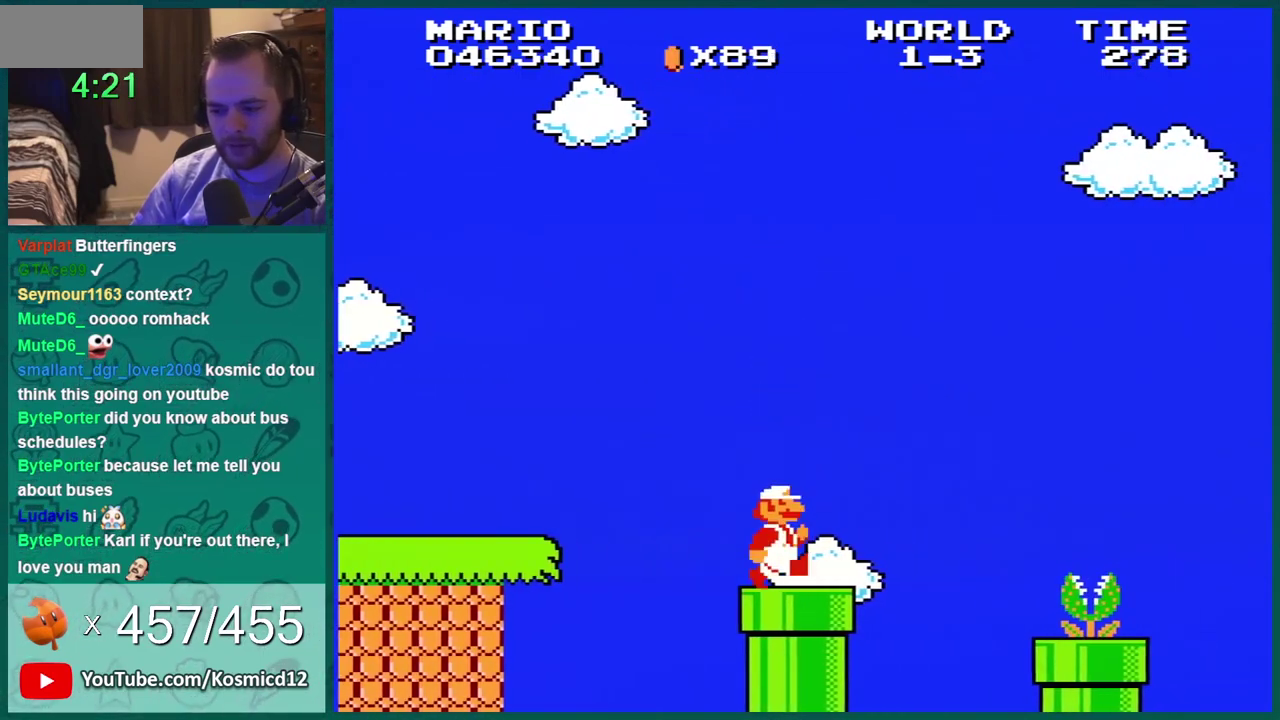
{"buttons": ["A", "B", "DPAD_RIGHT"], "events": [[33, "DPAD_LEFT", "up"], [116, "DPAD_DOWN", "down"], [350, "DPAD_DOWN", "up"], [350, "DPAD_RIGHT", "down"], [433, "A", "down"]]}
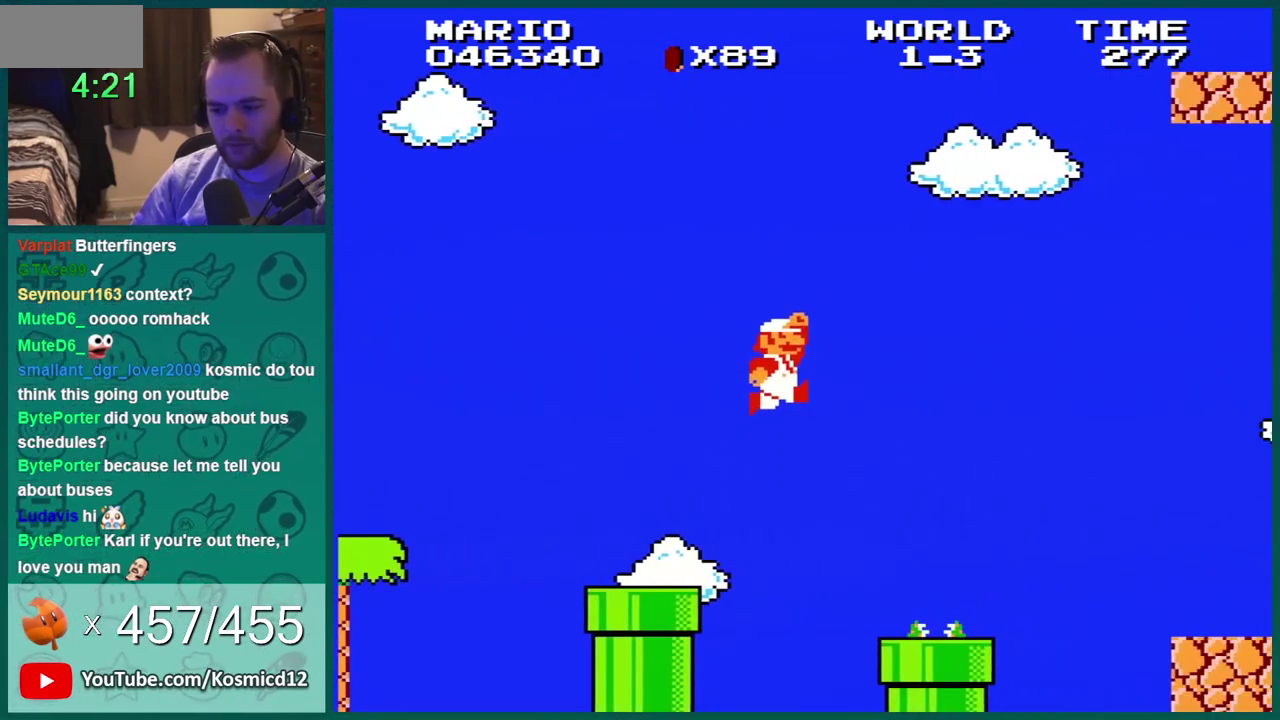
{"buttons": ["B", "DPAD_RIGHT"], "events": [[34, "DPAD_RIGHT", "up"], [150, "A", "up"], [317, "DPAD_RIGHT", "down"]]}
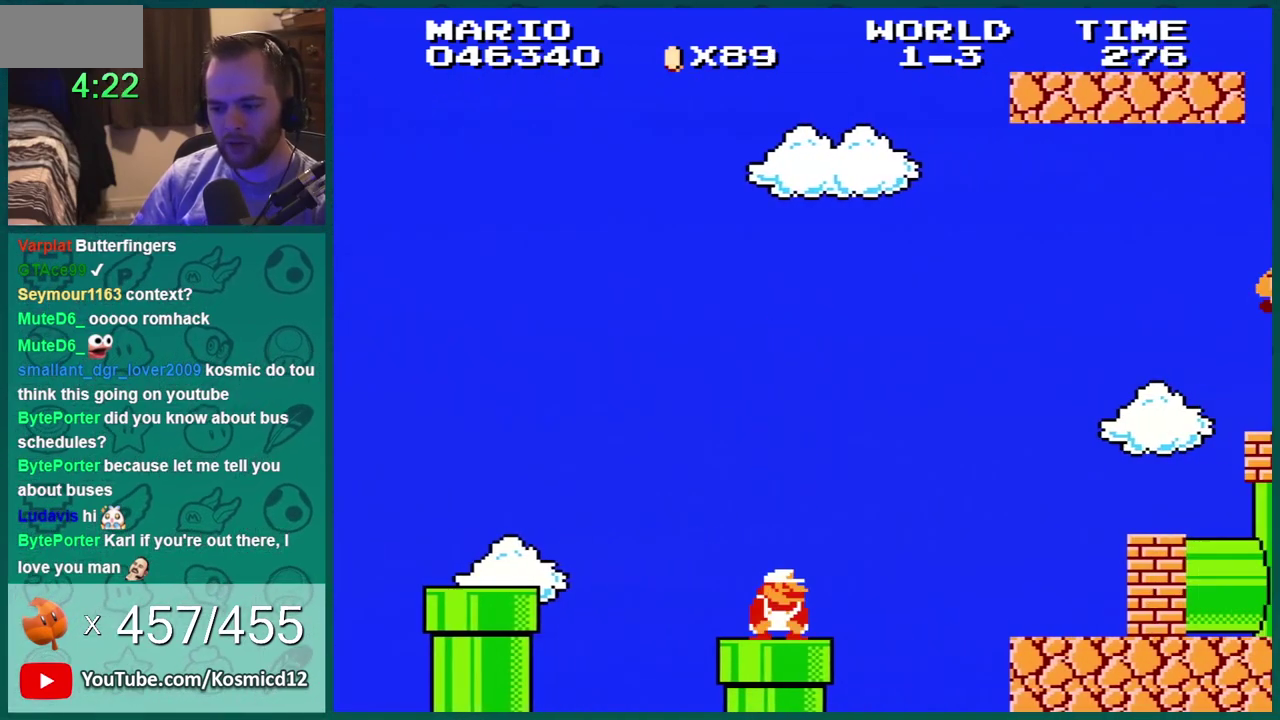
{"buttons": ["A", "B", "DPAD_RIGHT"], "events": [[150, "DPAD_DOWN", "down"], [150, "DPAD_RIGHT", "up"], [283, "DPAD_DOWN", "up"], [283, "DPAD_RIGHT", "down"], [317, "A", "down"]]}
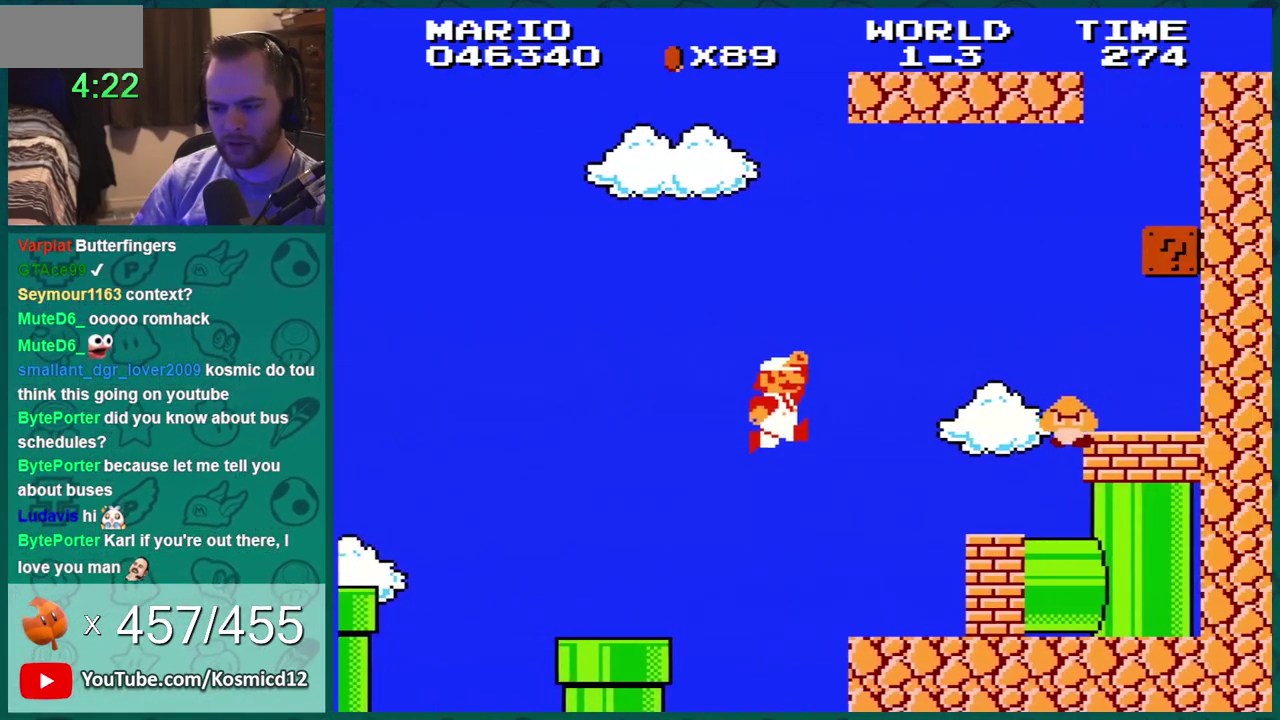
{"buttons": ["B"], "events": [[50, "DPAD_RIGHT", "up"], [84, "A", "up"], [250, "DPAD_LEFT", "down"], [334, "DPAD_LEFT", "up"]]}
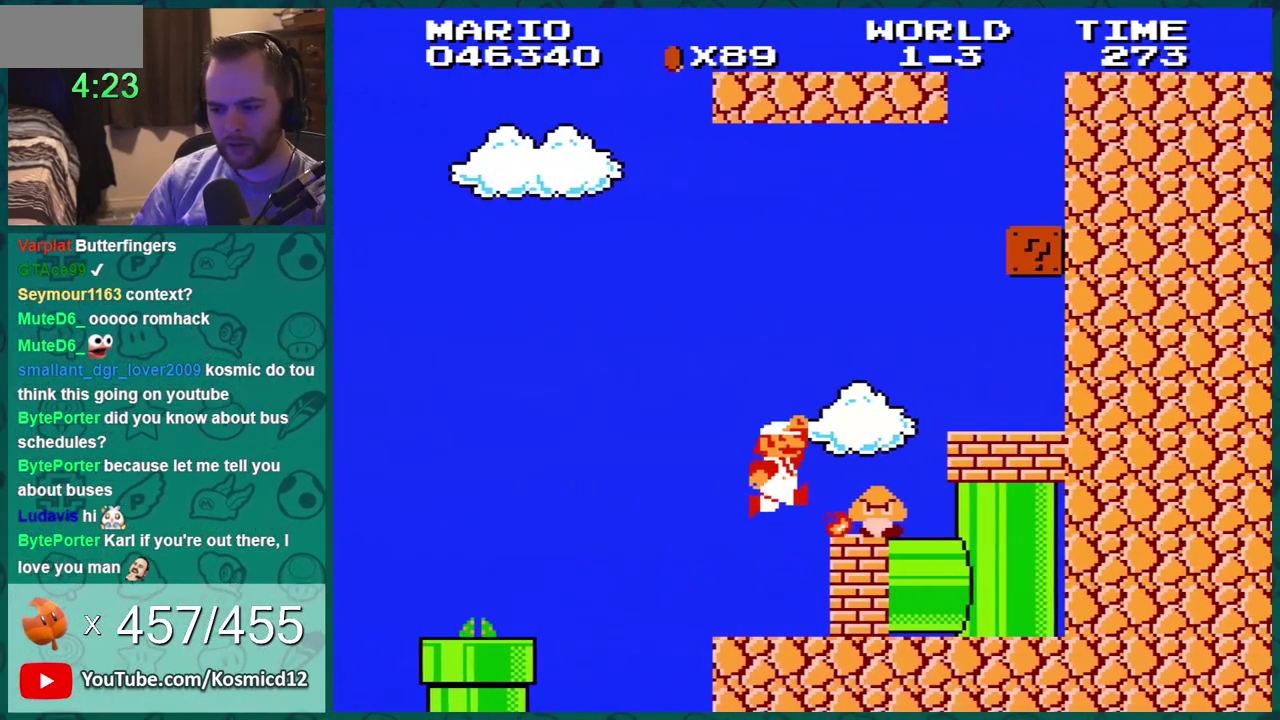
{"buttons": ["B", "DPAD_LEFT"], "events": [[50, "A", "down"], [50, "B", "up"], [116, "DPAD_LEFT", "down"], [150, "B", "down"], [467, "A", "up"]]}
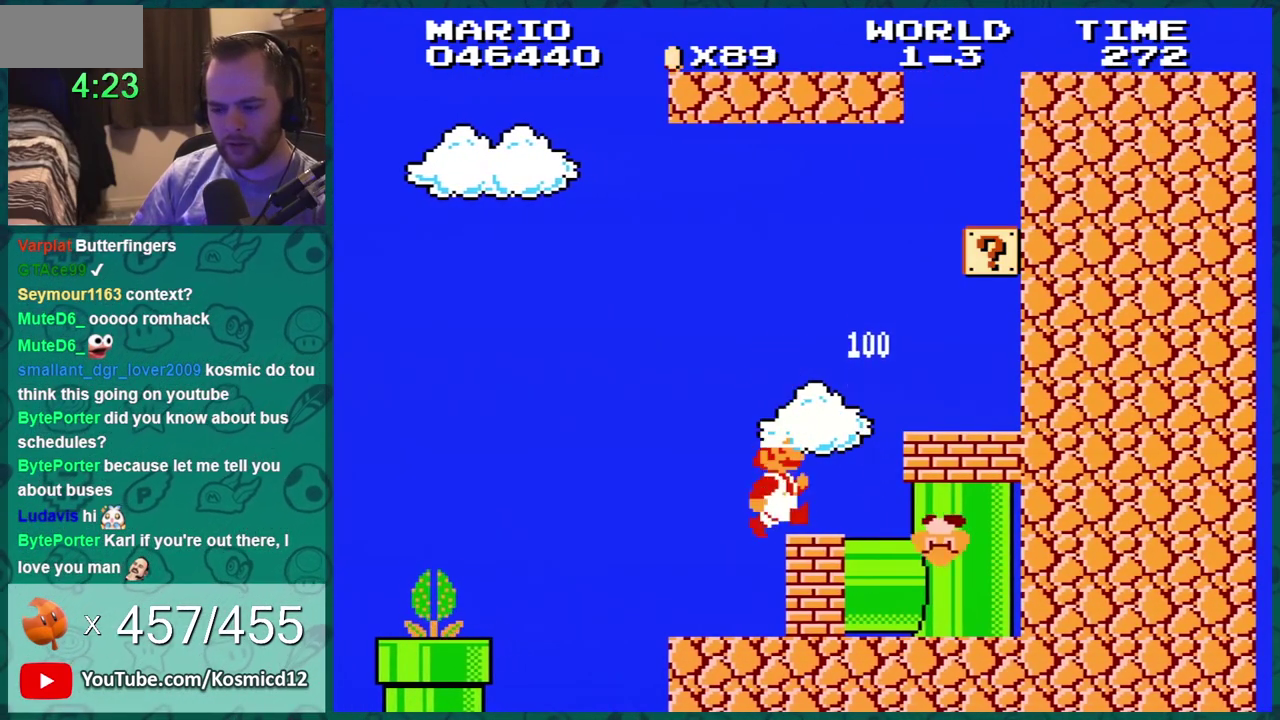
{"buttons": ["B"], "events": [[250, "DPAD_LEFT", "up"]]}
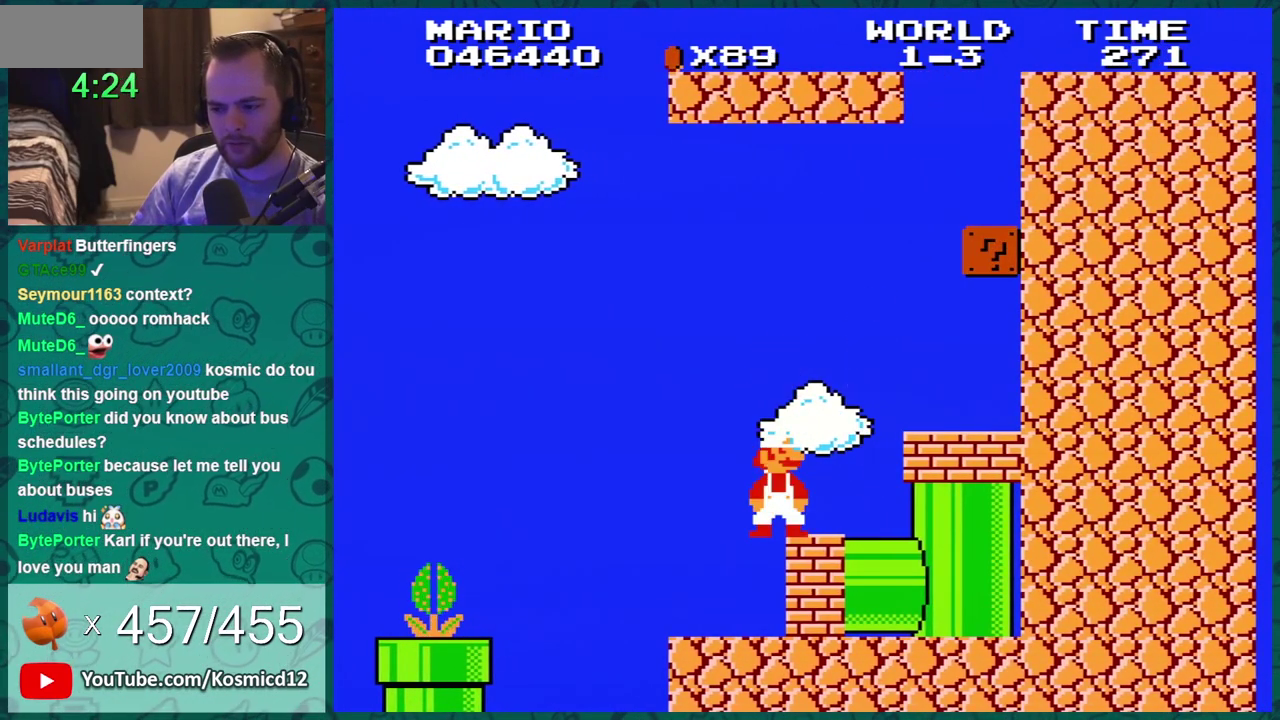
{"buttons": [], "events": [[433, "B", "up"]]}
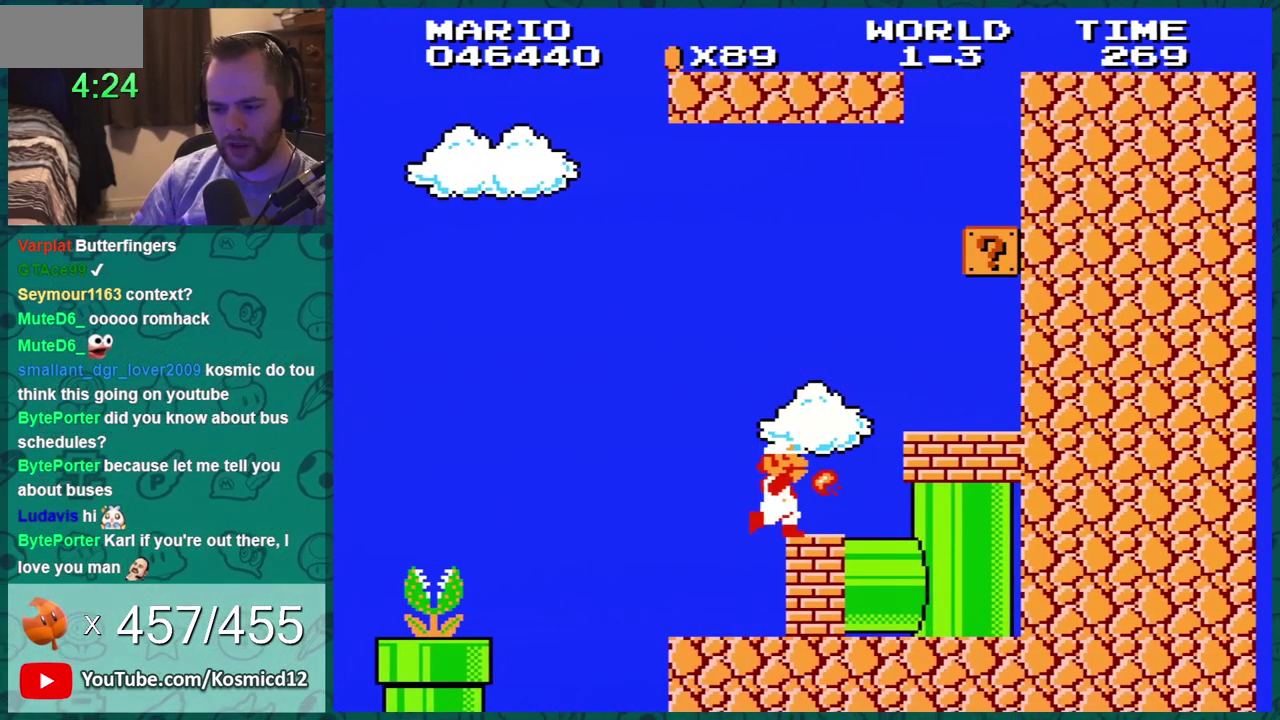
{"buttons": ["B"], "events": [[184, "B", "down"]]}
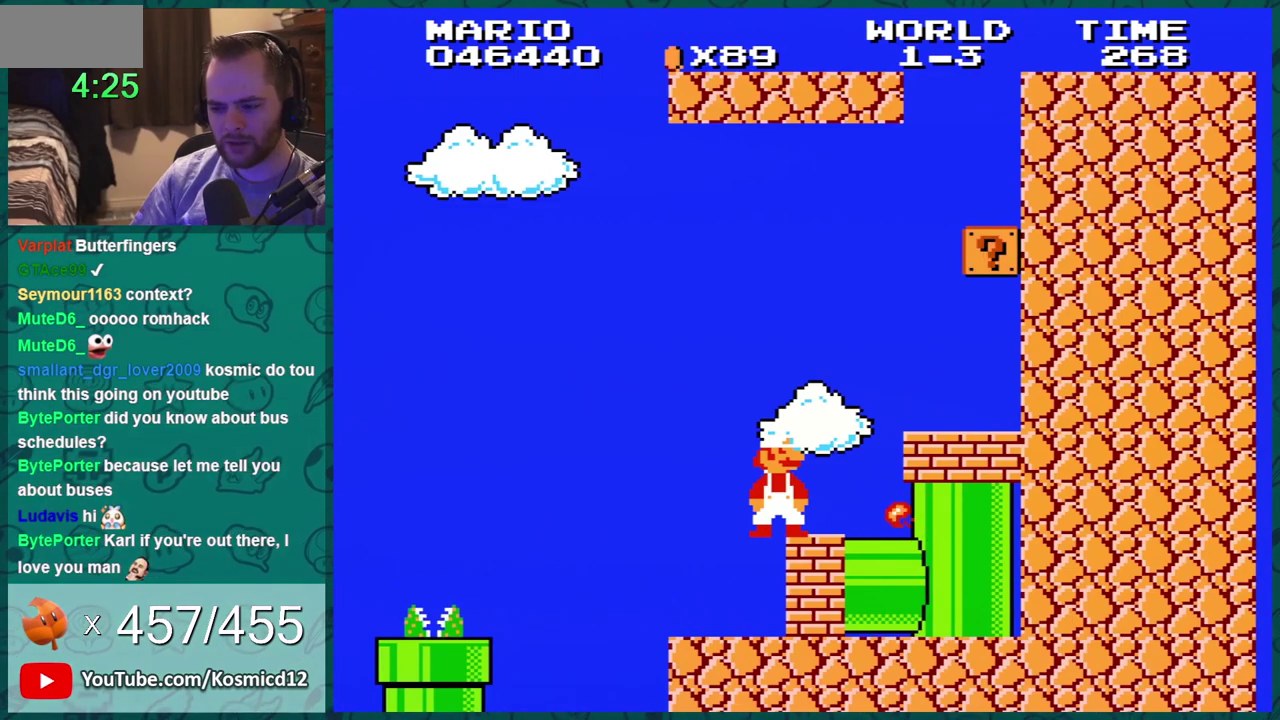
{"buttons": [], "events": [[217, "B", "up"]]}
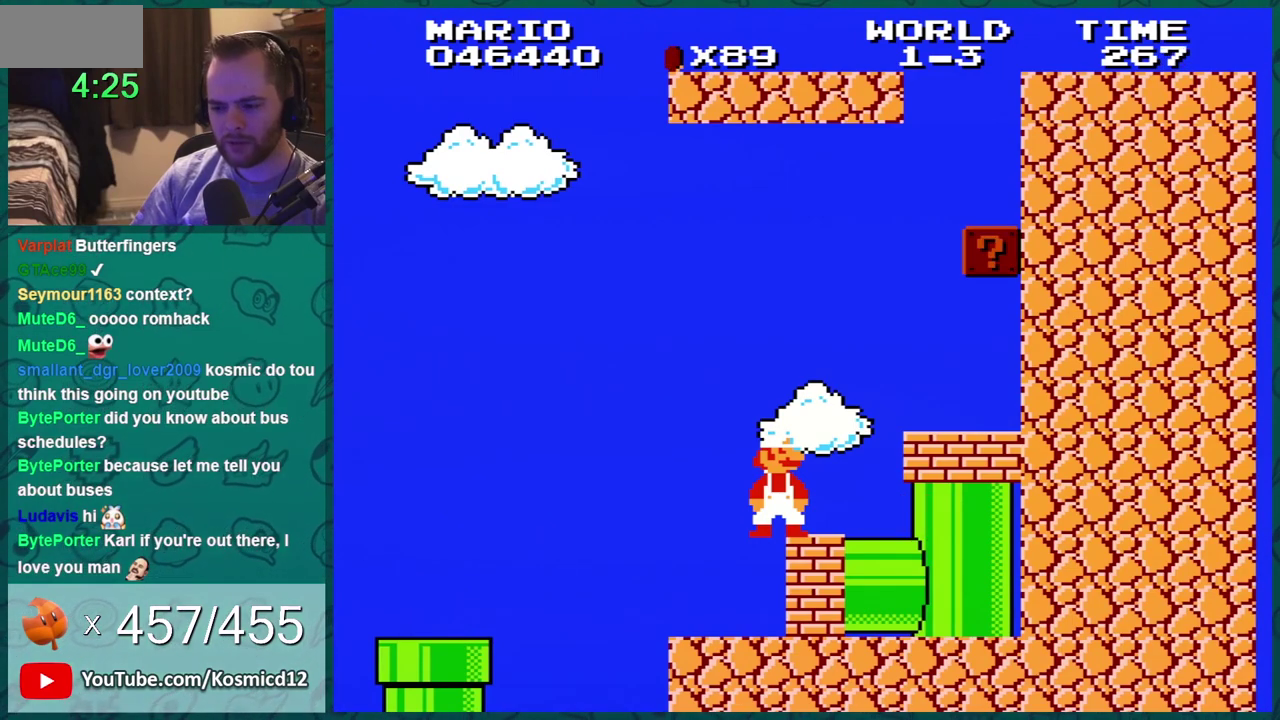
{"buttons": [], "events": []}